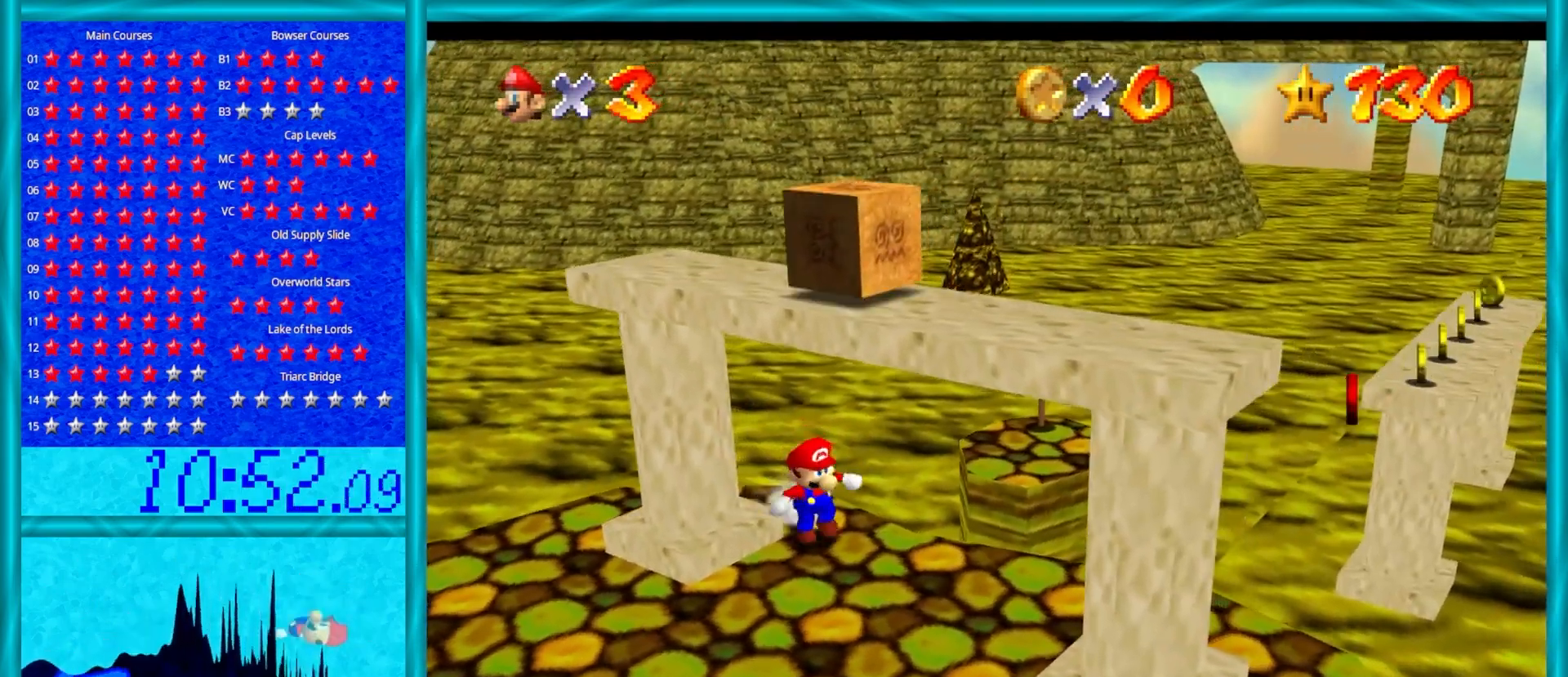
Gameplay with a controller (Nintendo layout); each line is a JSON object with the inputs held at the frame after it. "events" lists button and stick changes between this image and that frame as [ms after this image, input, new state], when the widget could be followed in between. Not read: L1 L3 R3.
{"buttons": [], "left_stick": "down", "events": [[117, "left_stick", "down"]]}
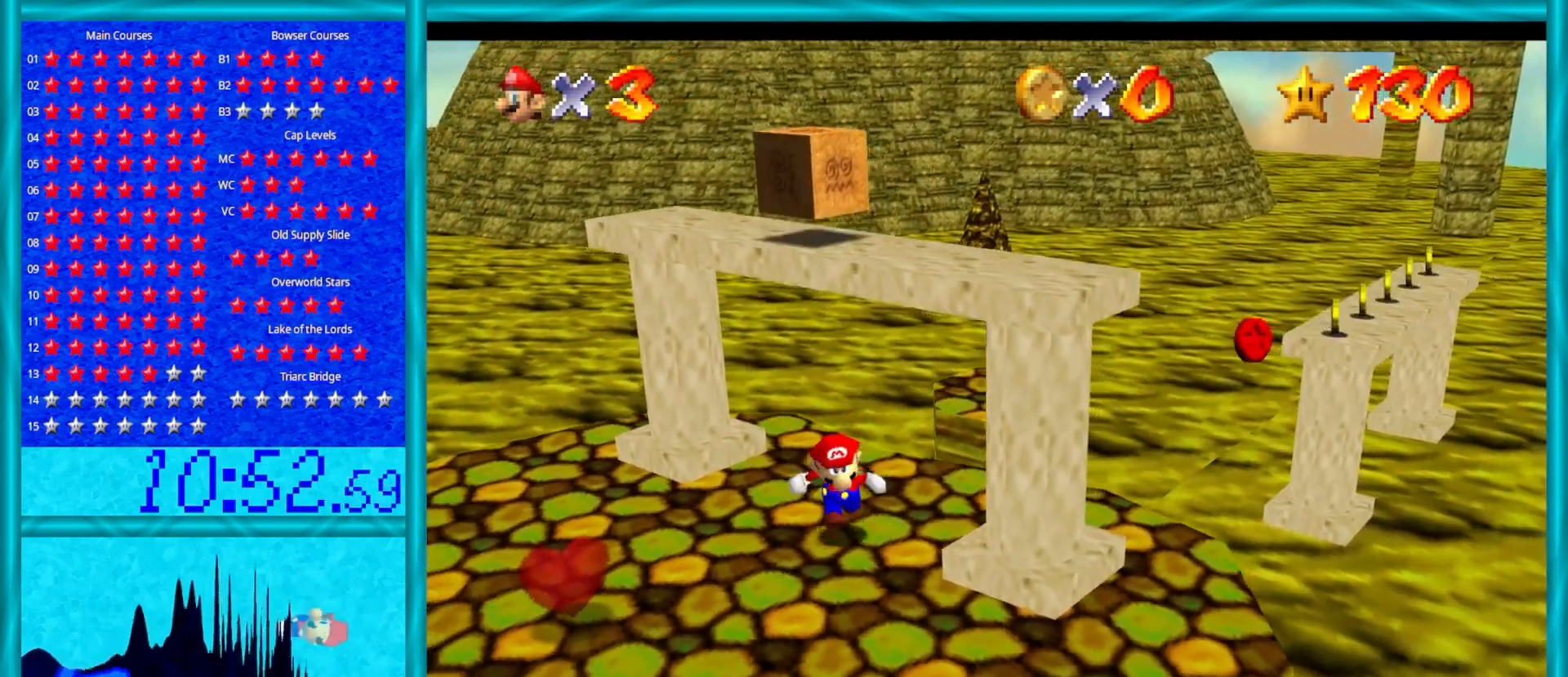
{"buttons": [], "left_stick": "down", "events": []}
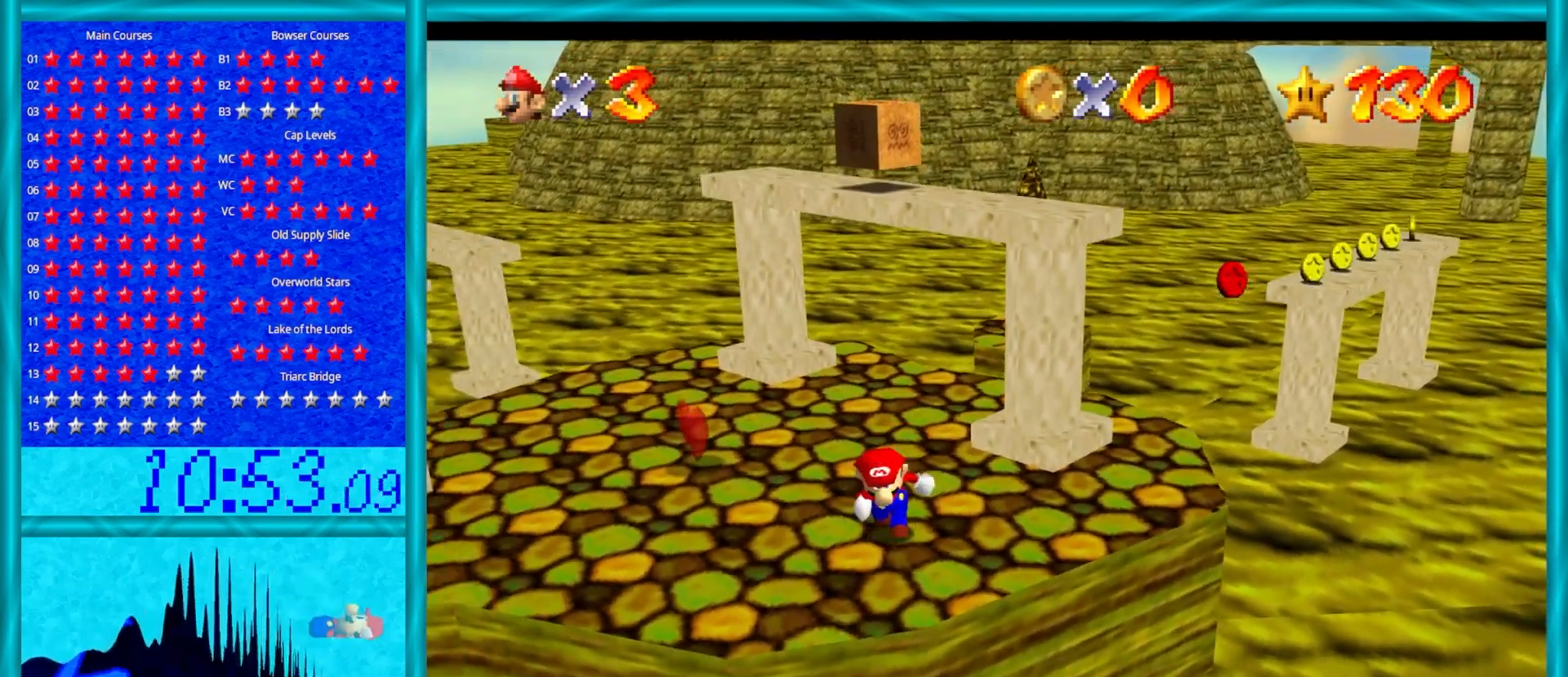
{"buttons": [], "left_stick": "up", "events": [[150, "left_stick", "left"], [250, "left_stick", "up-left"], [417, "left_stick", "up"]]}
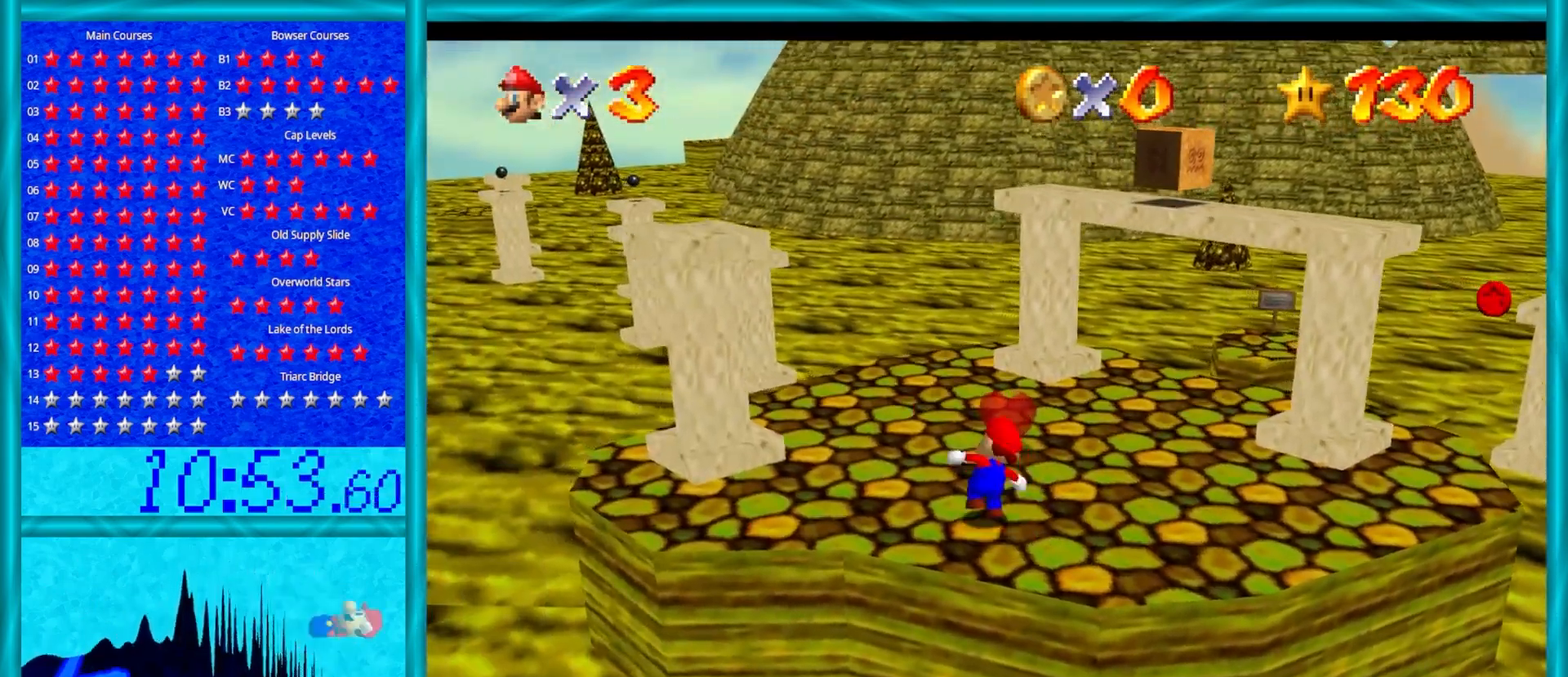
{"buttons": ["A", "Z"], "left_stick": "up", "events": [[200, "A", "down"], [200, "Z", "down"]]}
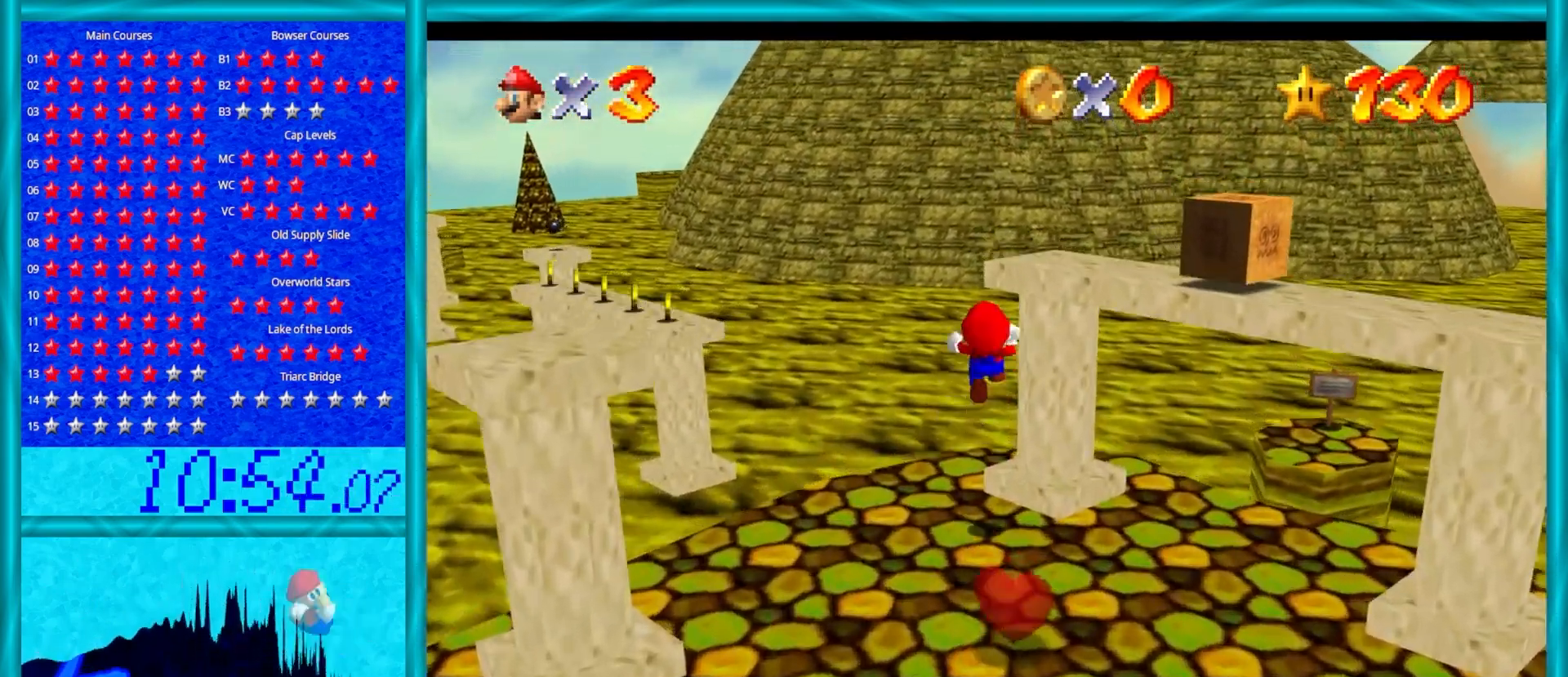
{"buttons": [], "left_stick": "up", "events": [[317, "Z", "up"], [450, "A", "up"]]}
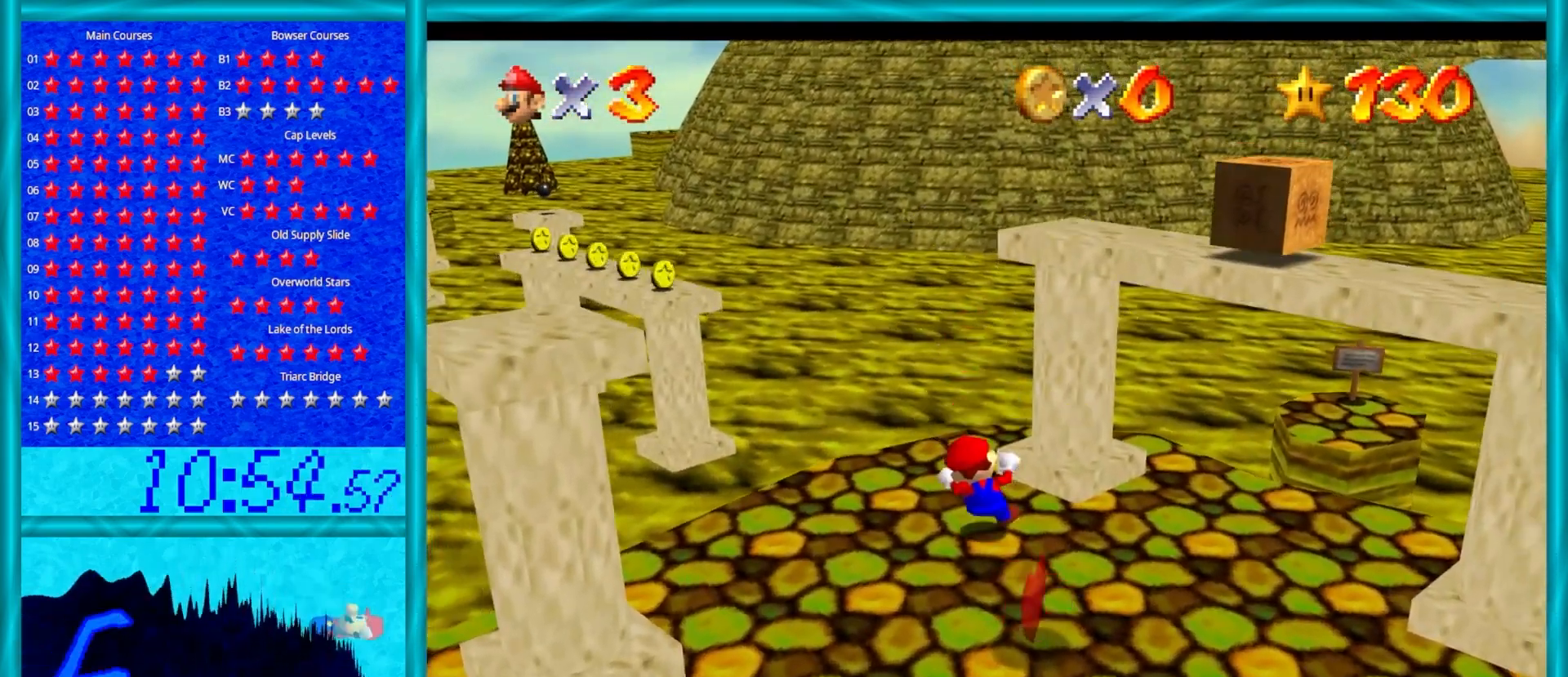
{"buttons": [], "left_stick": "up", "events": [[183, "left_stick", "center"], [350, "left_stick", "up"]]}
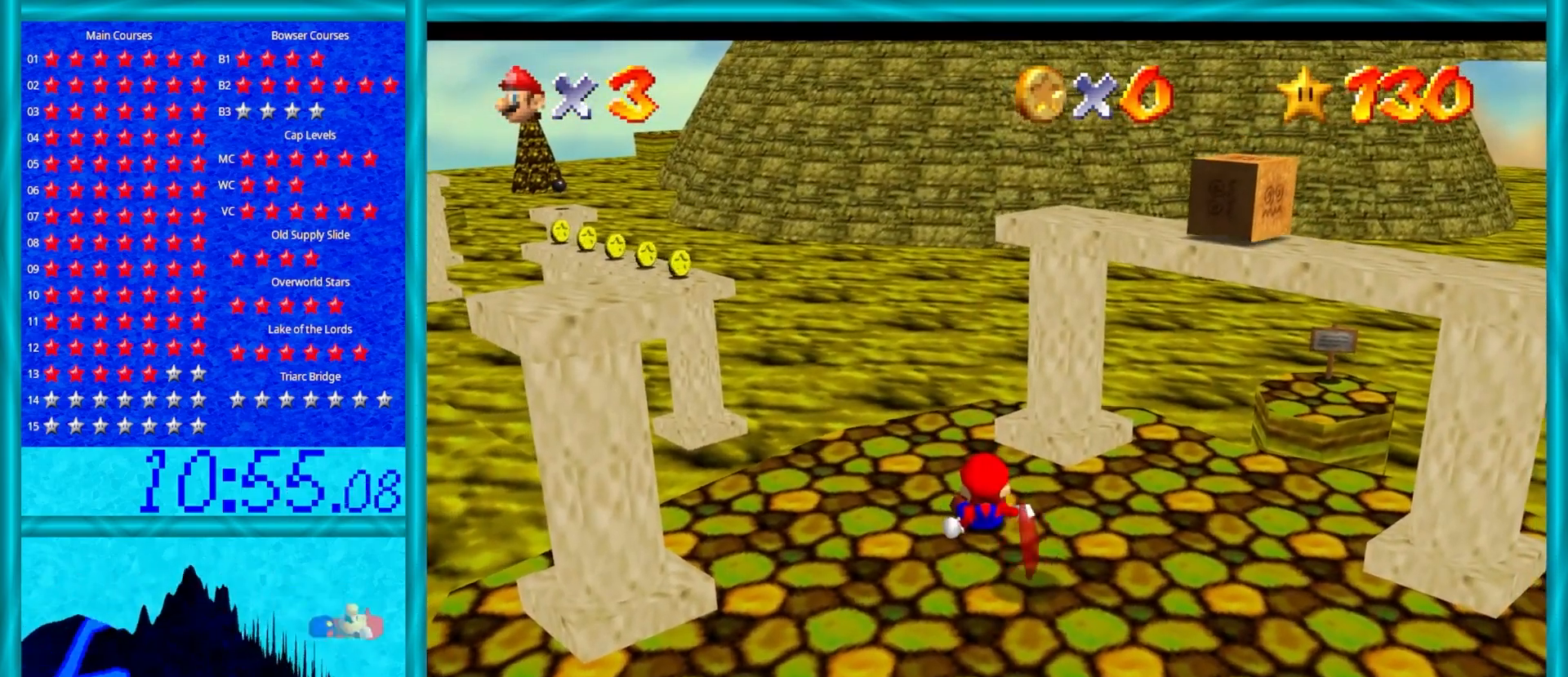
{"buttons": [], "left_stick": "up", "events": []}
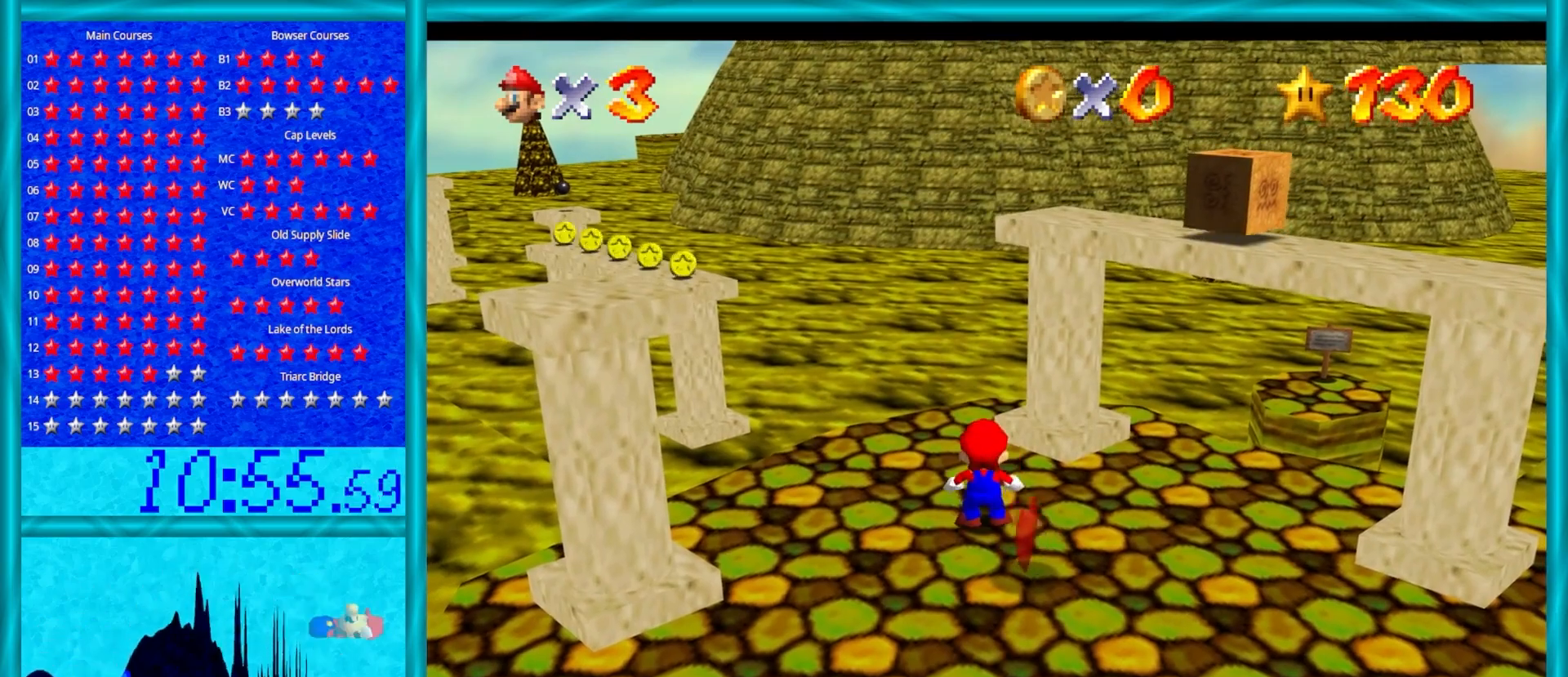
{"buttons": [], "left_stick": "up", "events": []}
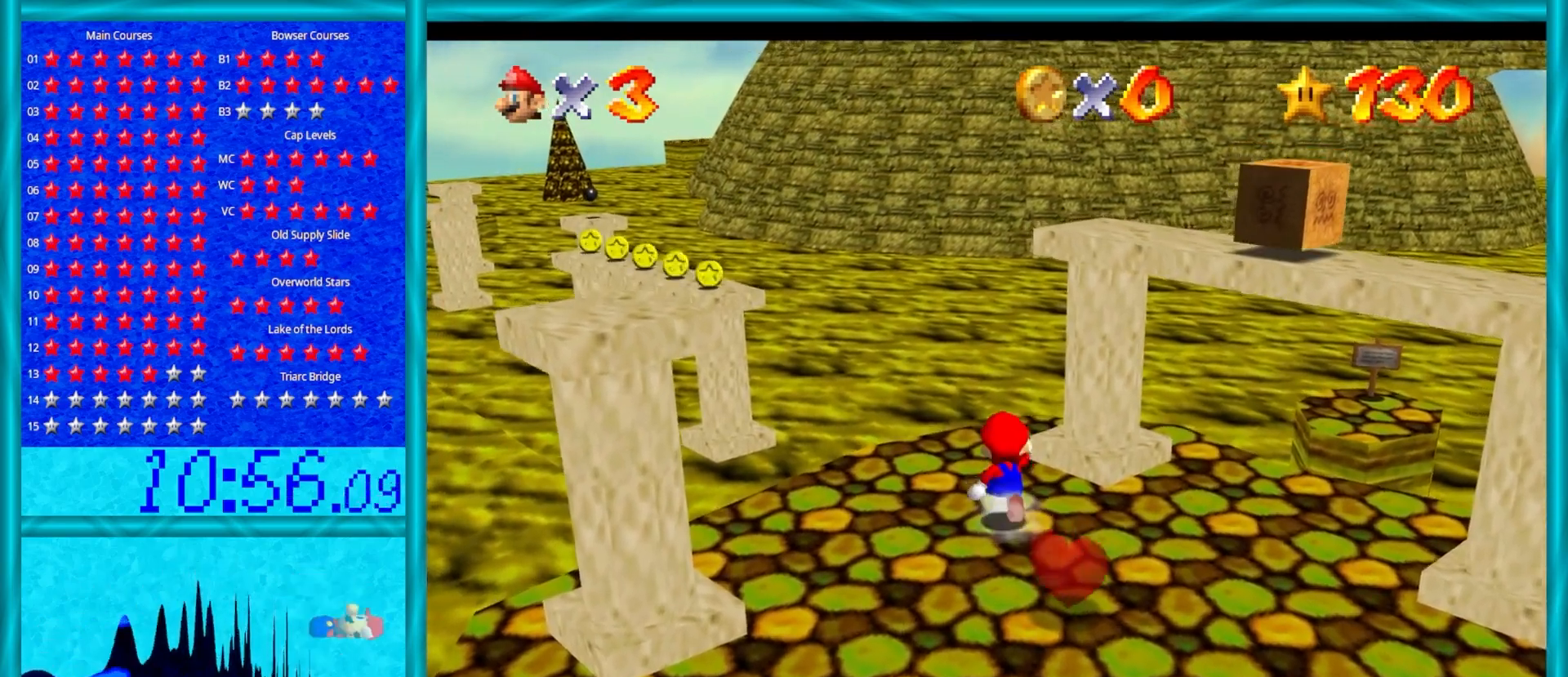
{"buttons": [], "left_stick": "up", "events": []}
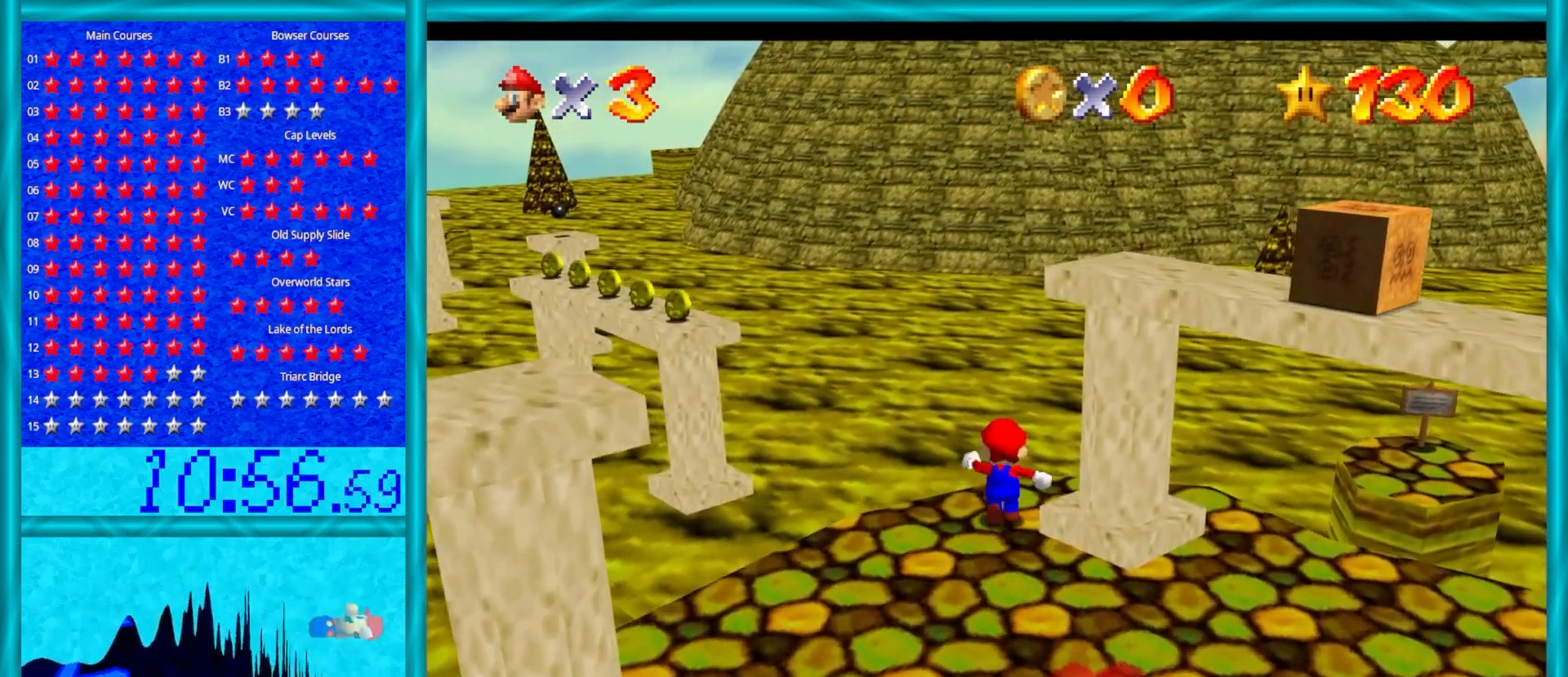
{"buttons": ["B"], "left_stick": "up", "events": [[400, "B", "down"]]}
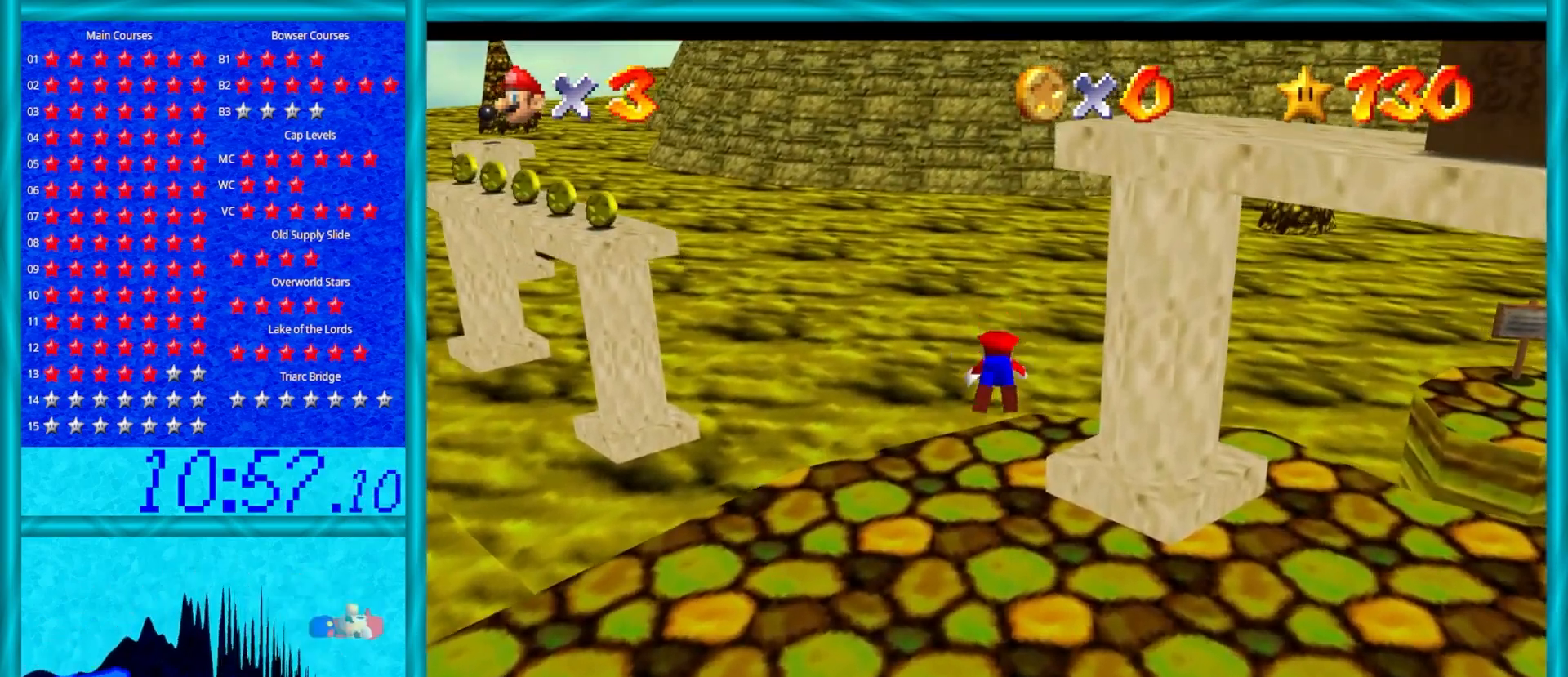
{"buttons": [], "left_stick": "up", "events": [[67, "B", "up"]]}
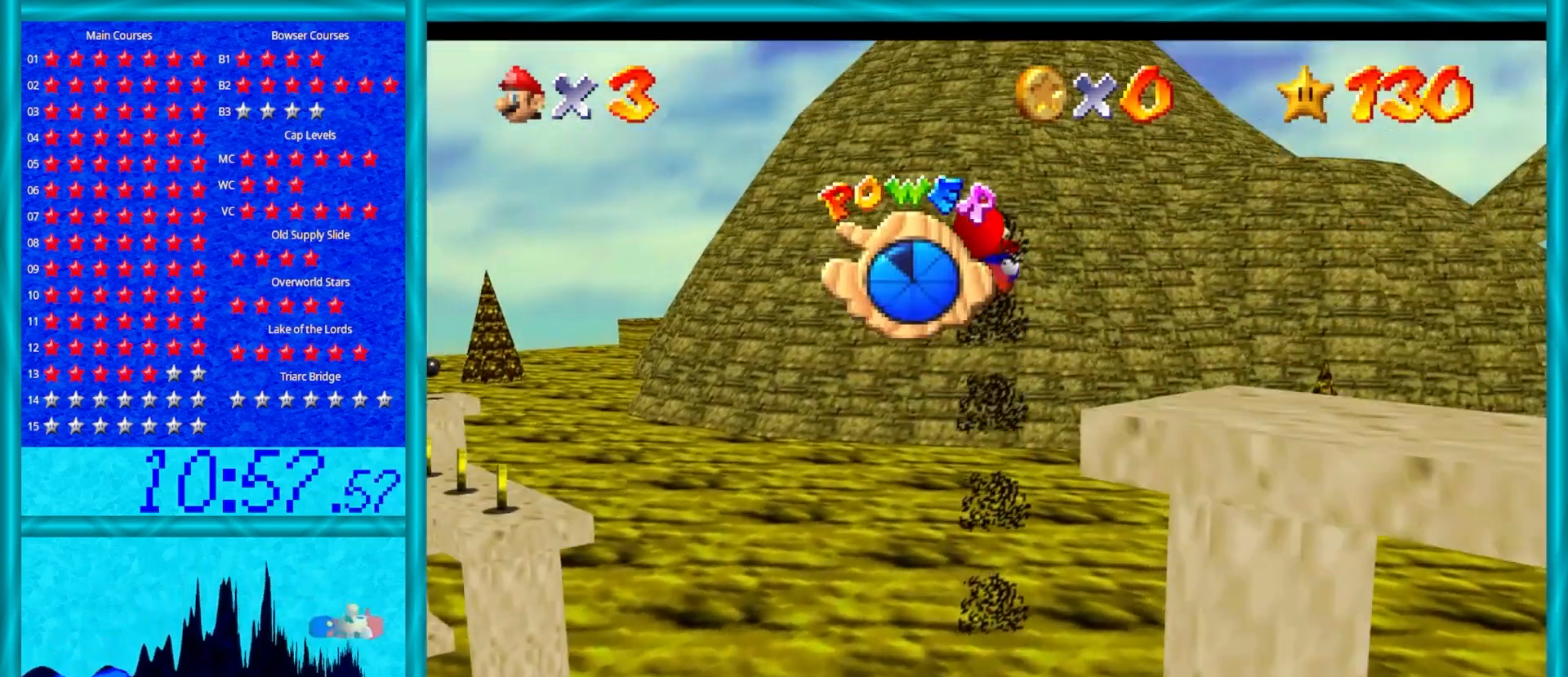
{"buttons": [], "left_stick": "up", "events": []}
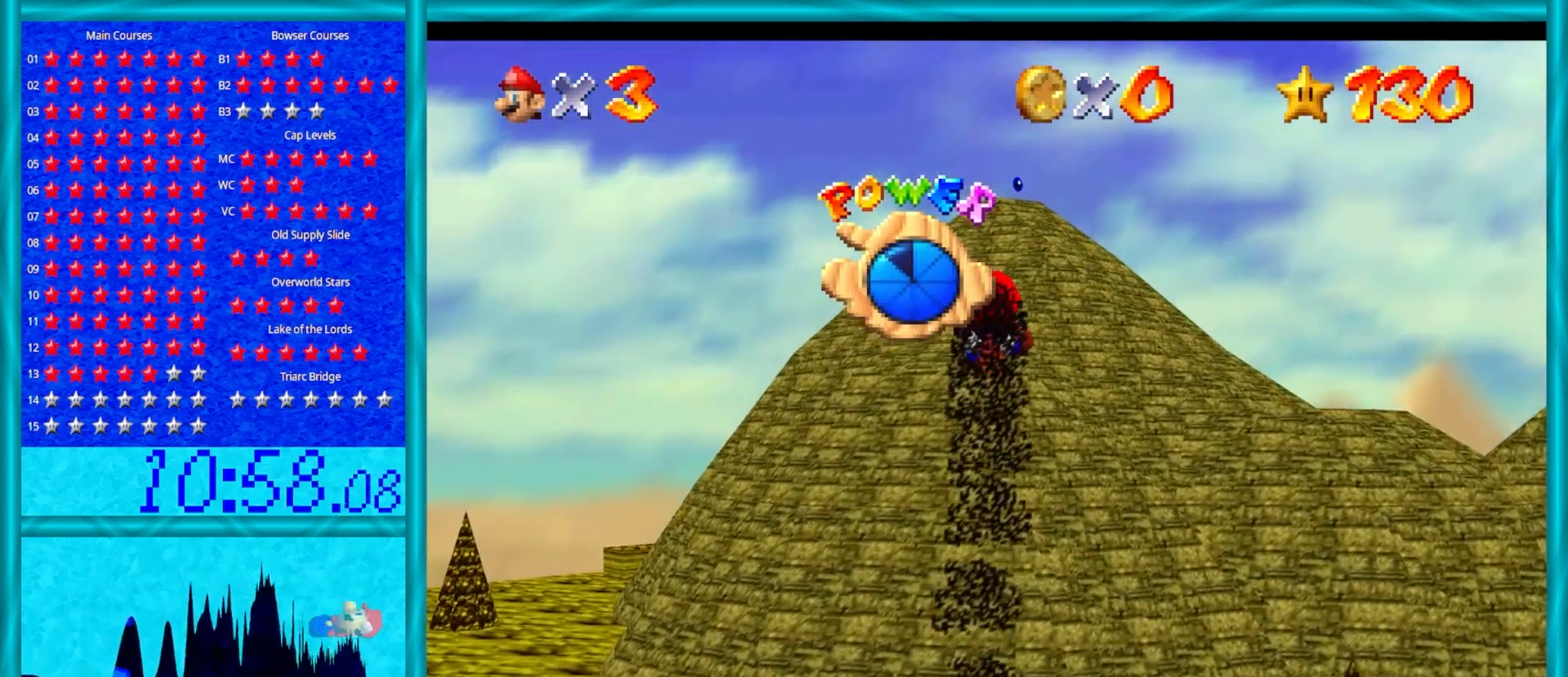
{"buttons": [], "left_stick": "up", "events": []}
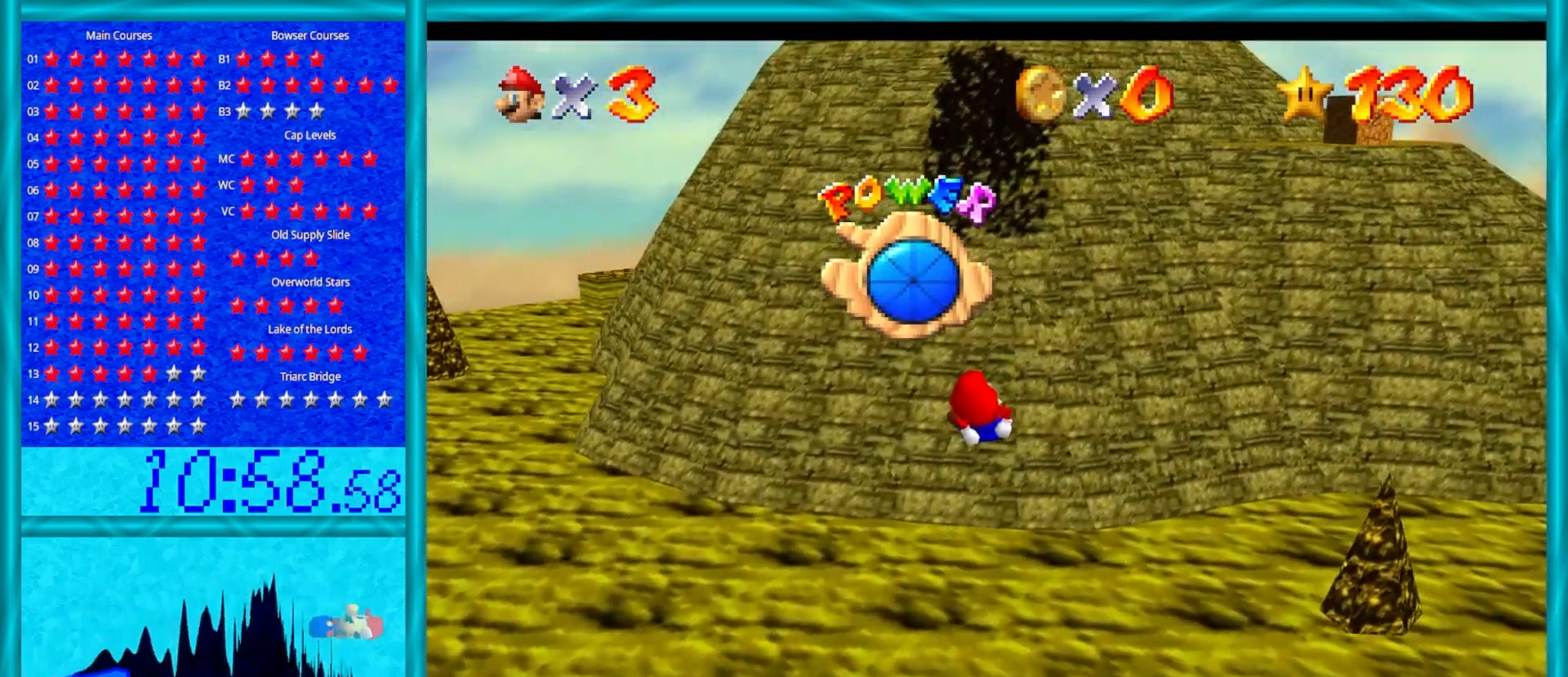
{"buttons": [], "left_stick": "up", "events": []}
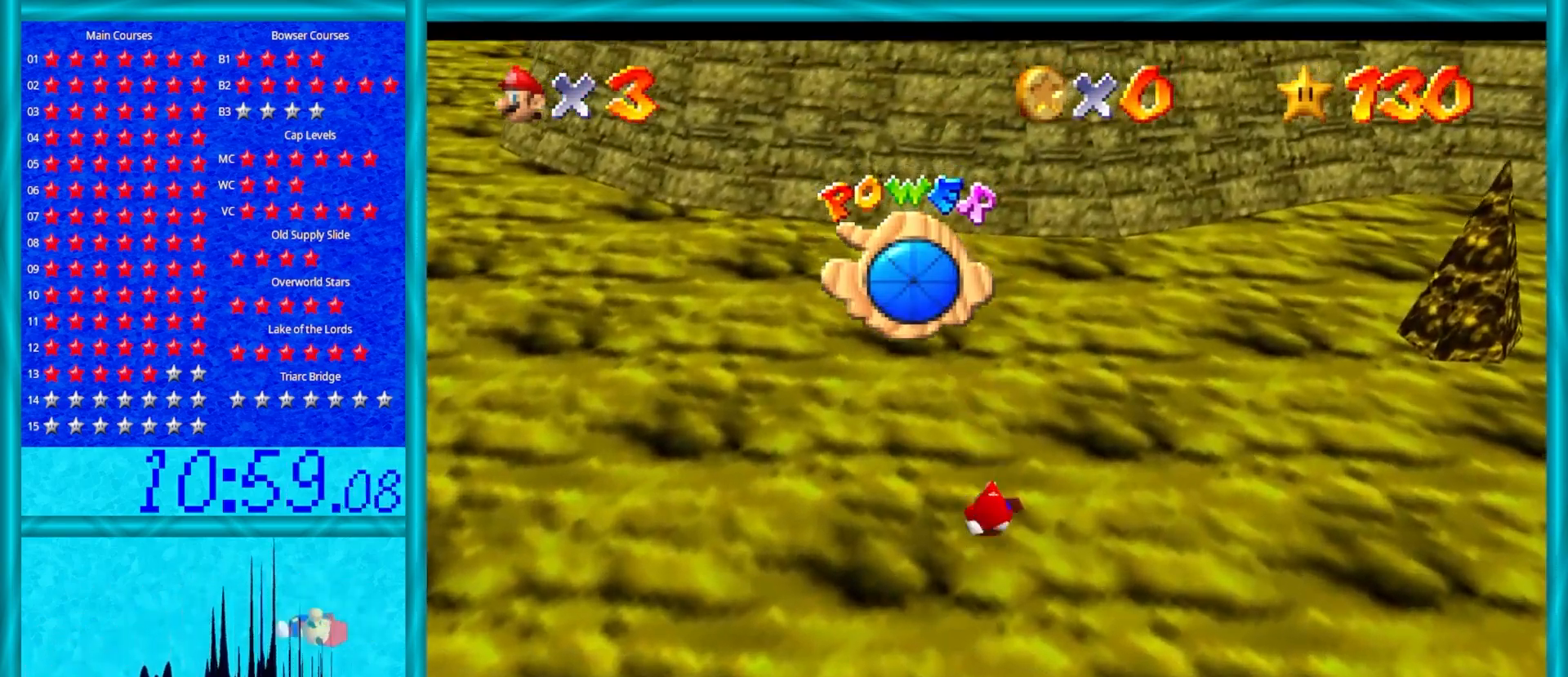
{"buttons": [], "left_stick": "up", "events": []}
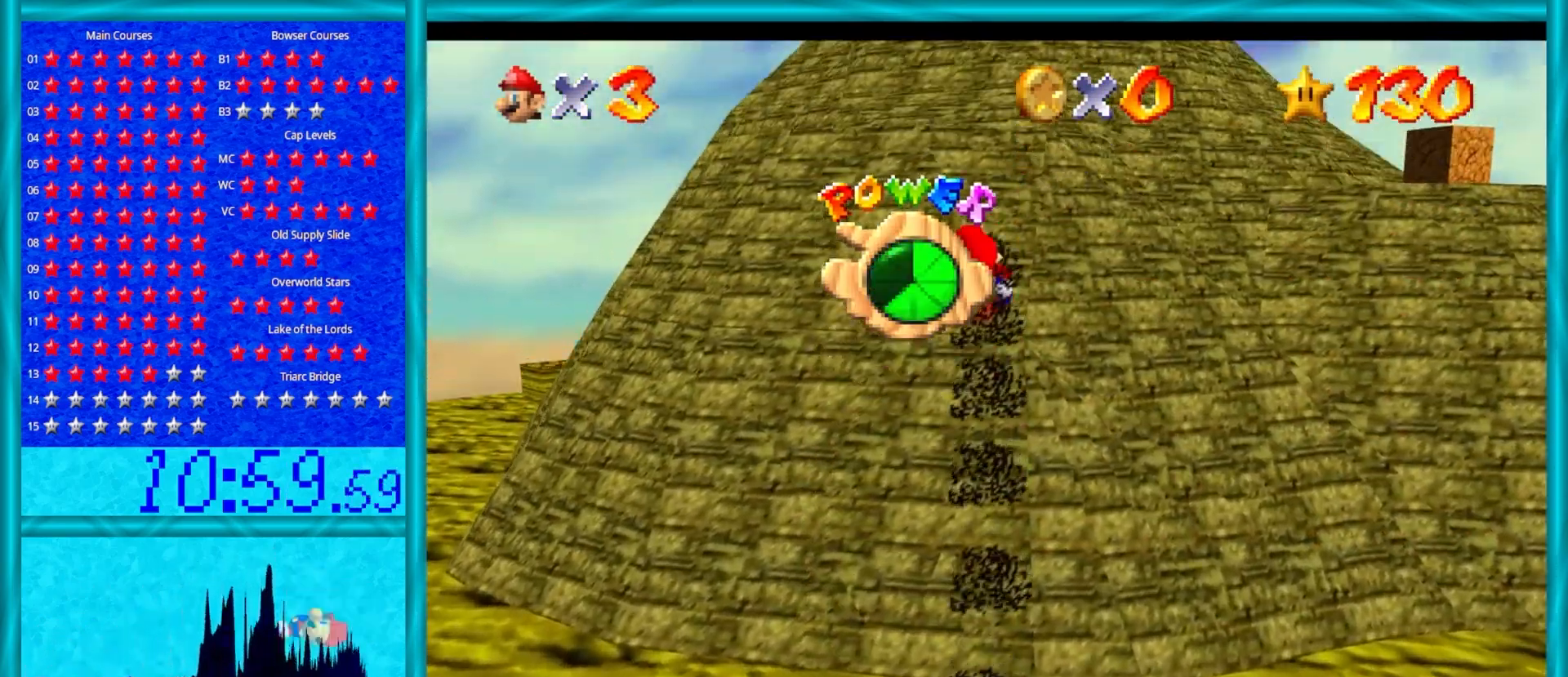
{"buttons": ["A"], "left_stick": "up-left", "events": [[50, "C_LEFT", "down"], [183, "C_LEFT", "up"], [317, "A", "down"], [350, "left_stick", "up-left"]]}
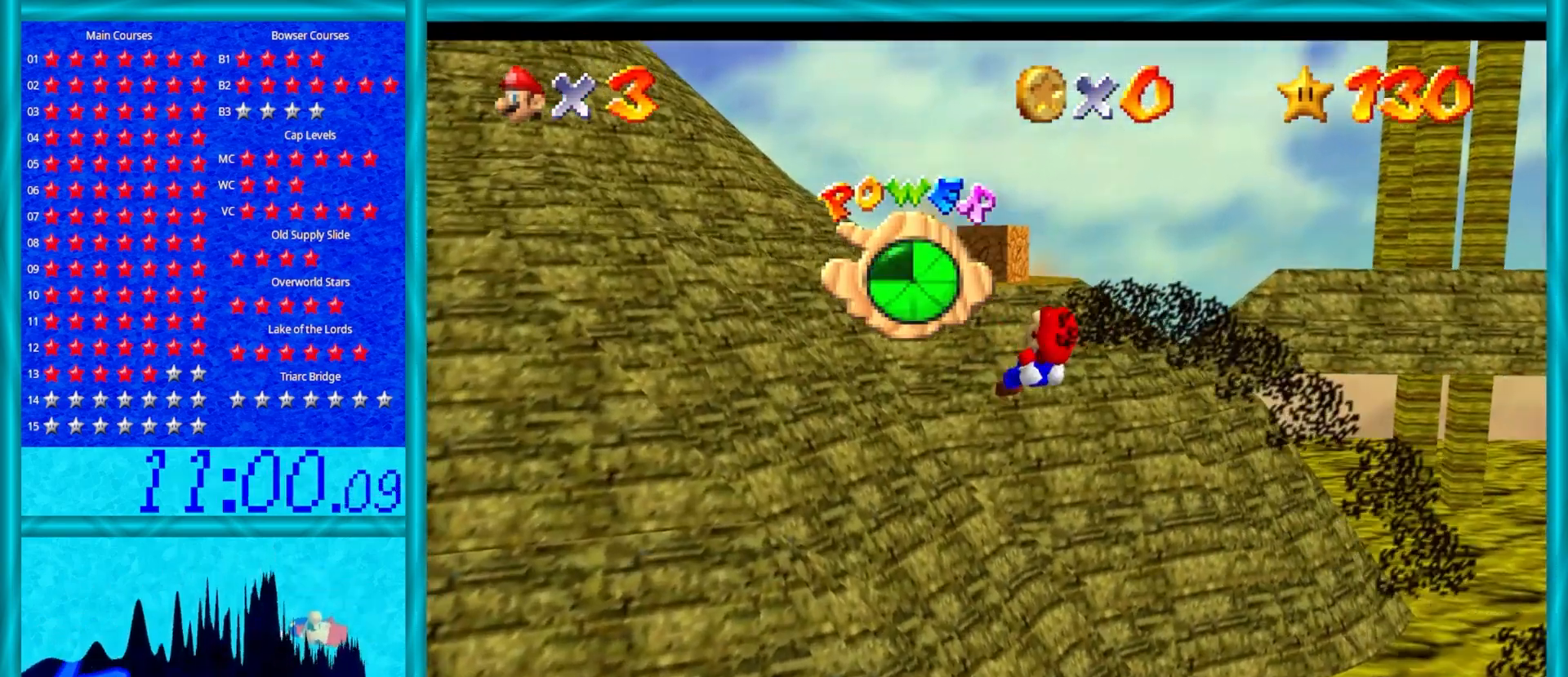
{"buttons": ["A"], "left_stick": "up-left", "events": []}
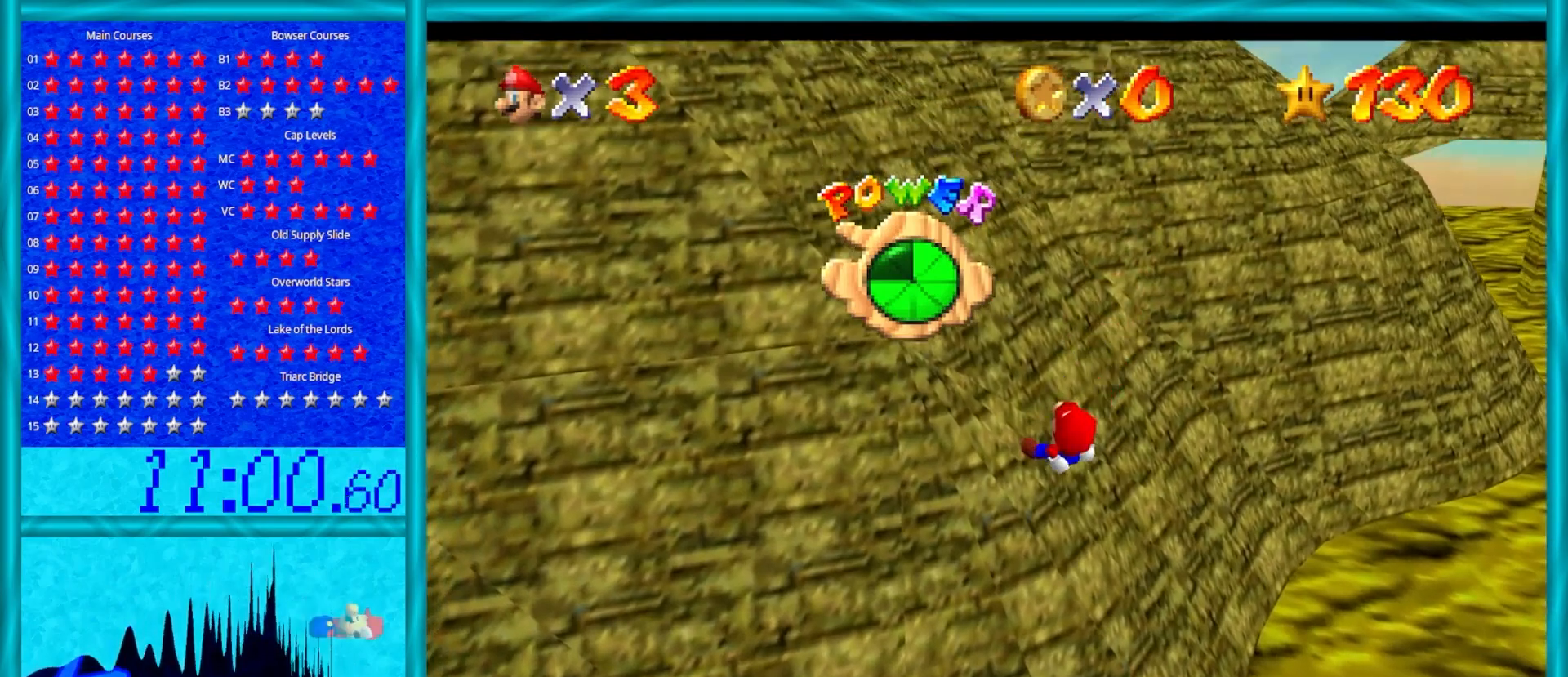
{"buttons": ["A"], "left_stick": "up", "events": [[333, "left_stick", "up"]]}
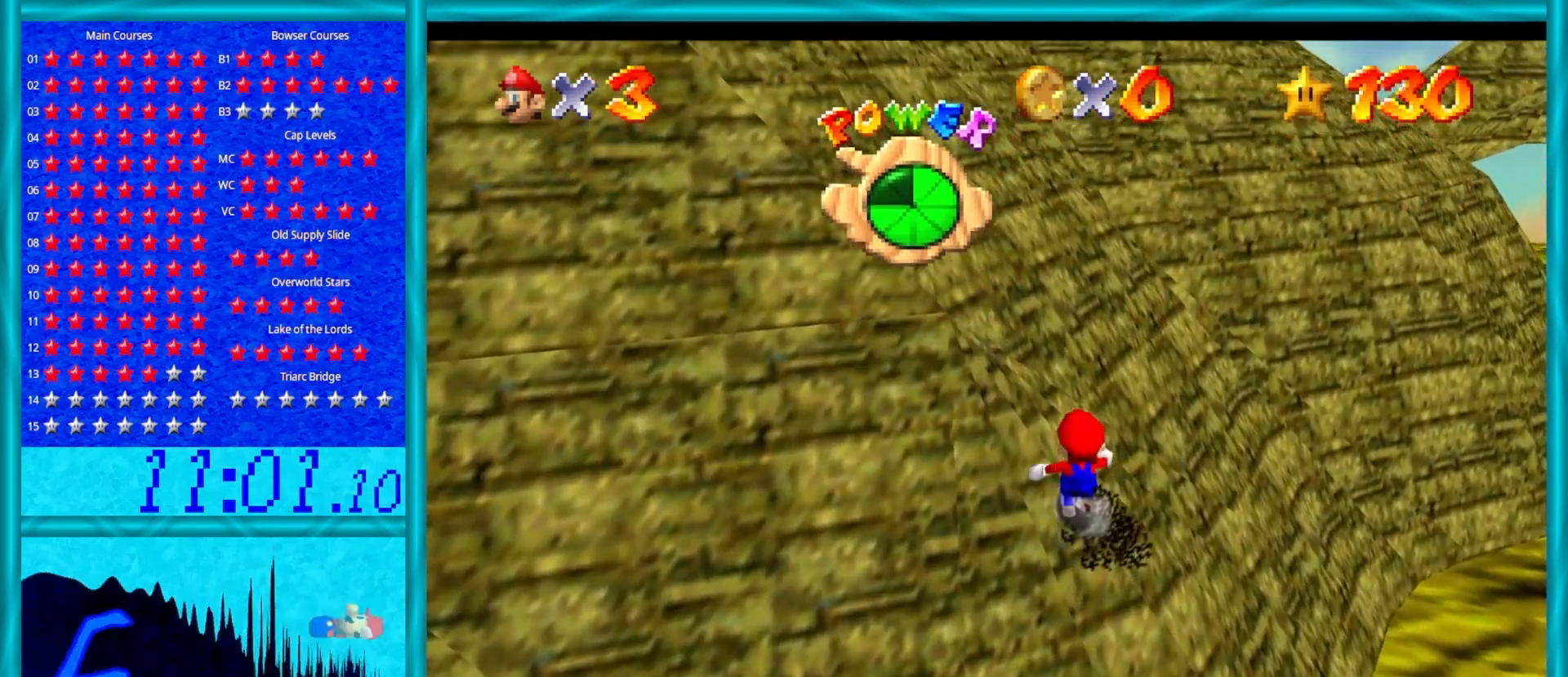
{"buttons": ["A", "B"], "left_stick": "up", "events": [[83, "B", "down"], [267, "B", "up"], [467, "B", "down"]]}
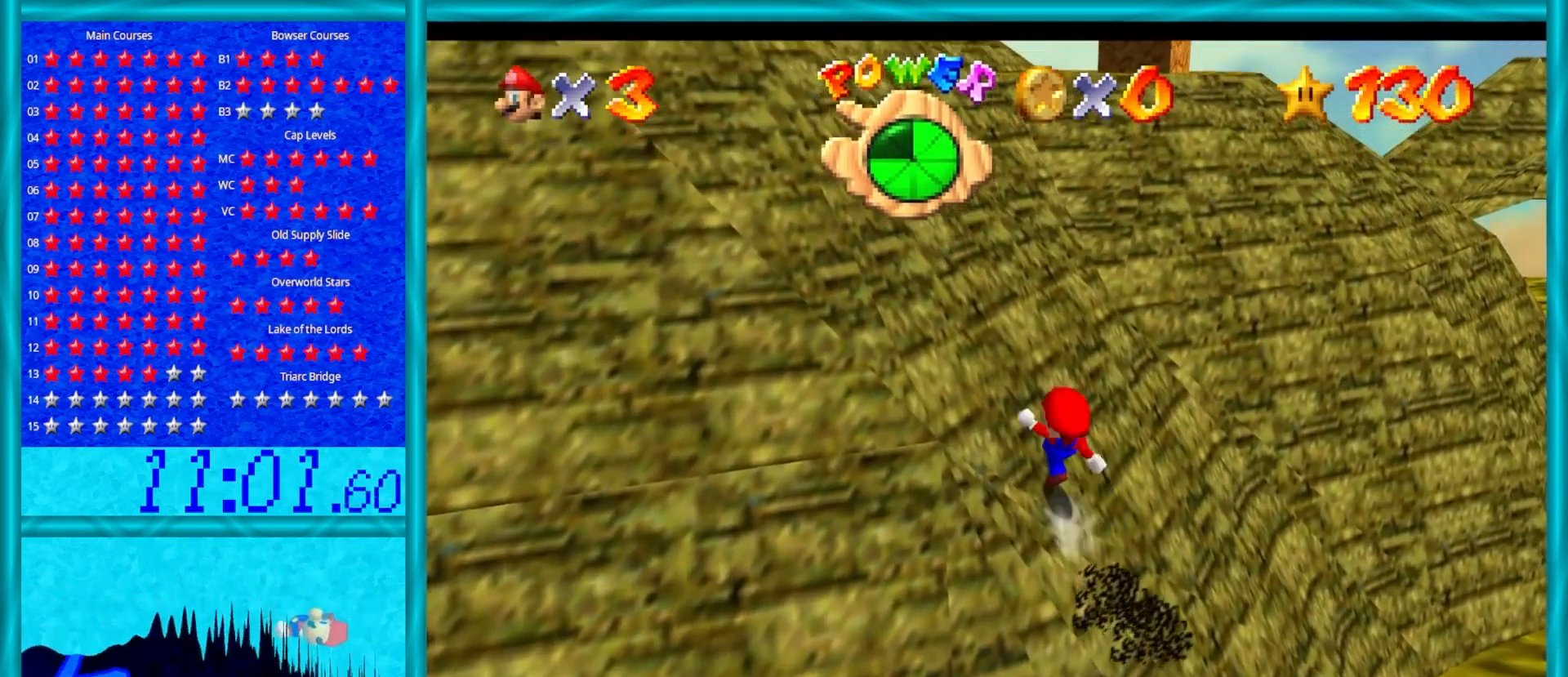
{"buttons": ["A"], "left_stick": "up", "events": [[100, "B", "up"], [300, "B", "down"], [467, "B", "up"]]}
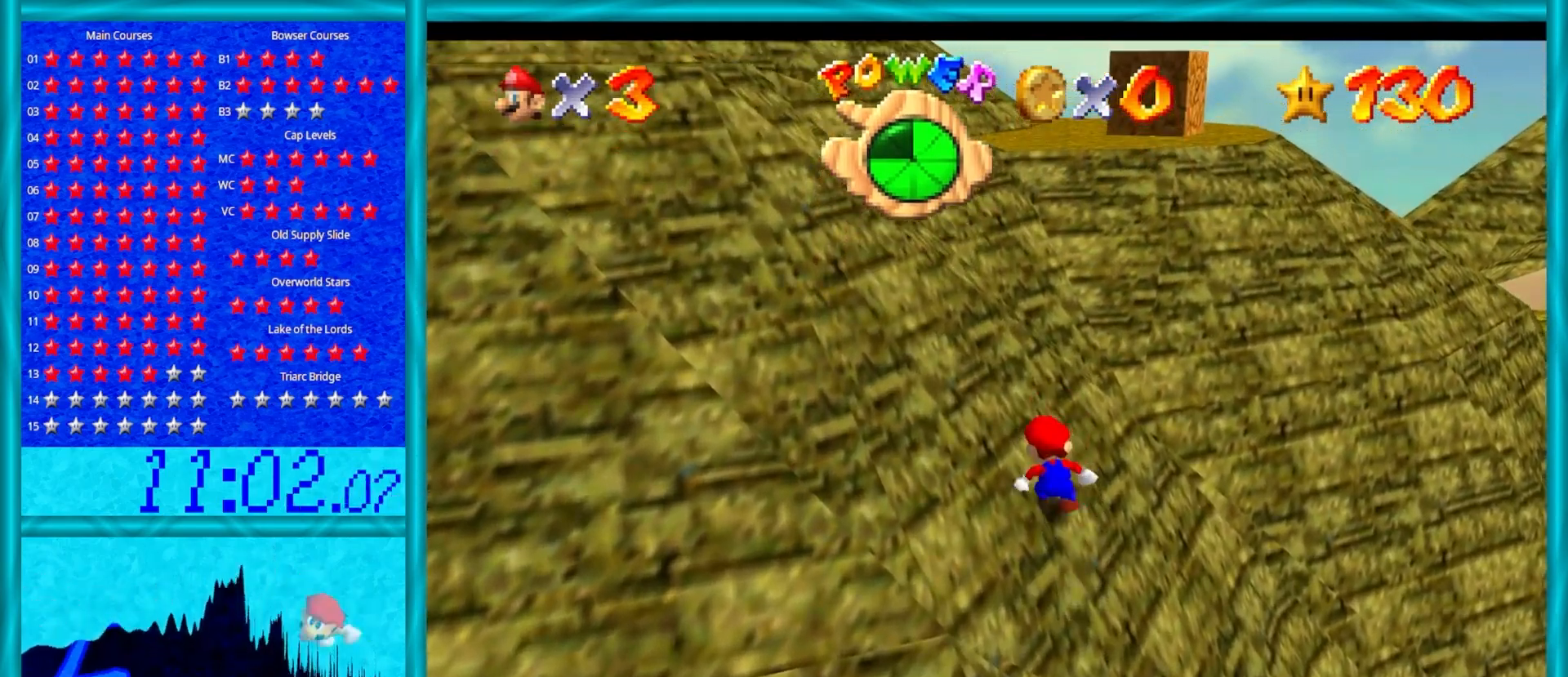
{"buttons": ["A"], "left_stick": "up", "events": [[167, "B", "down"], [300, "B", "up"]]}
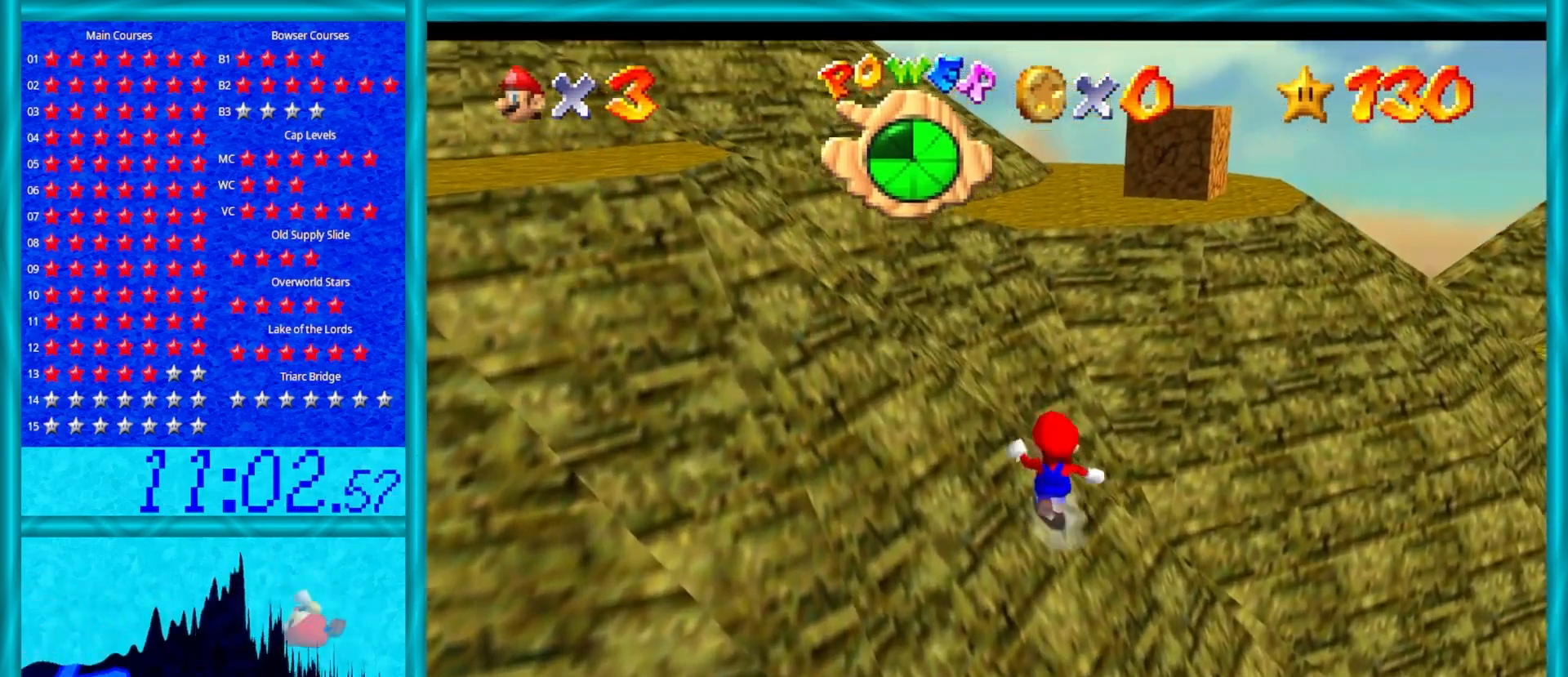
{"buttons": ["A", "B"], "left_stick": "up", "events": [[50, "B", "down"], [183, "B", "up"], [367, "B", "down"]]}
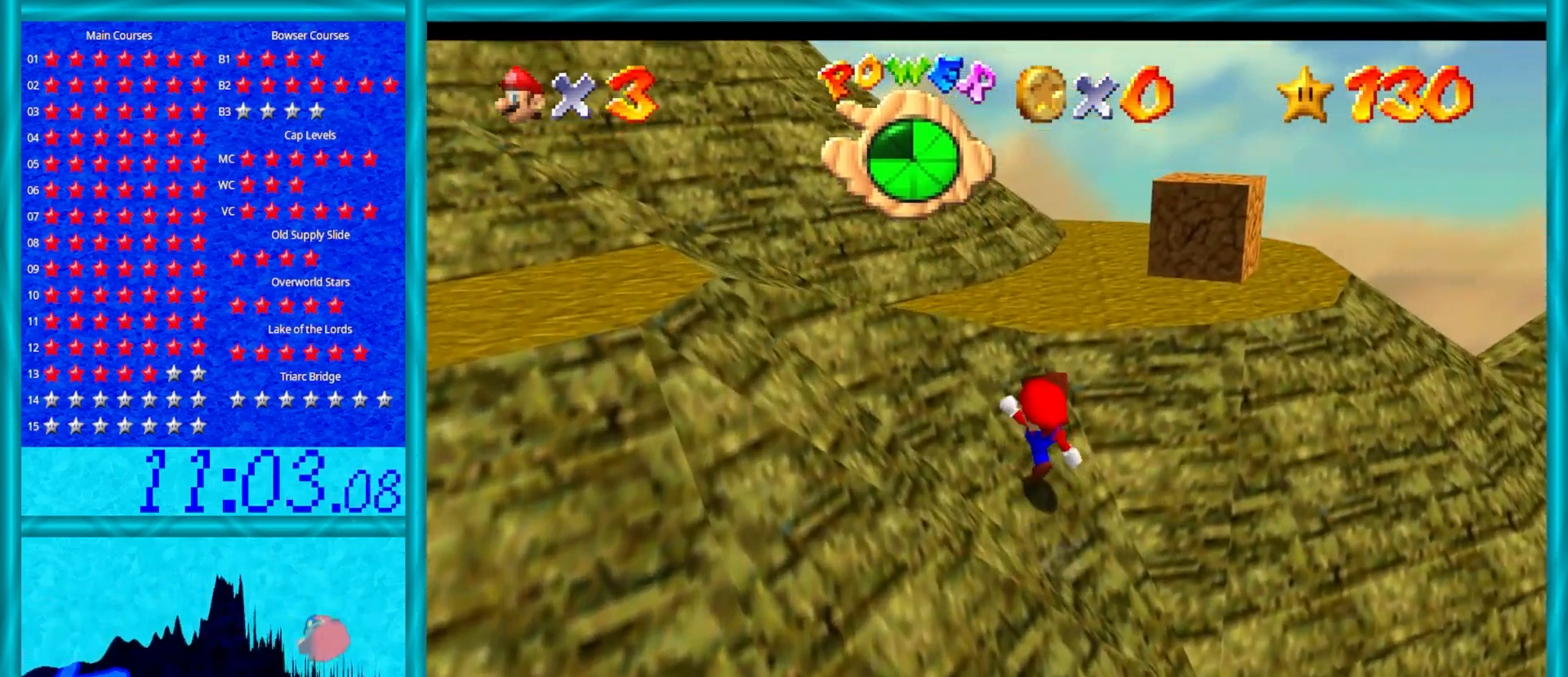
{"buttons": ["C_DOWN", "C_LEFT"], "left_stick": "up", "events": [[33, "B", "up"], [217, "B", "down"], [317, "B", "up"], [383, "A", "up"], [483, "C_DOWN", "down"], [483, "C_LEFT", "down"]]}
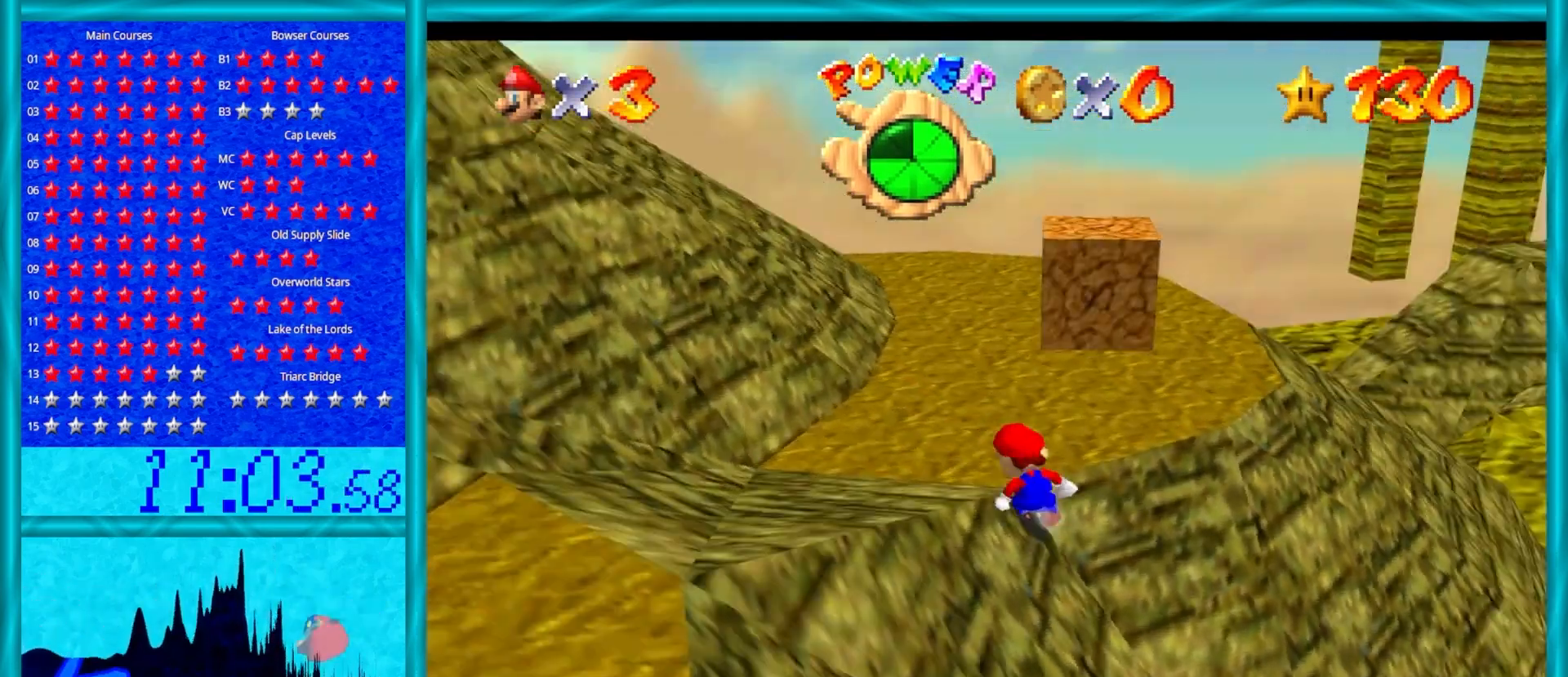
{"buttons": [], "left_stick": "up-left", "events": [[50, "left_stick", "up-left"], [83, "C_DOWN", "up"], [100, "C_LEFT", "up"], [267, "left_stick", "up"], [317, "C_LEFT", "down"], [433, "C_LEFT", "up"], [433, "left_stick", "up-left"]]}
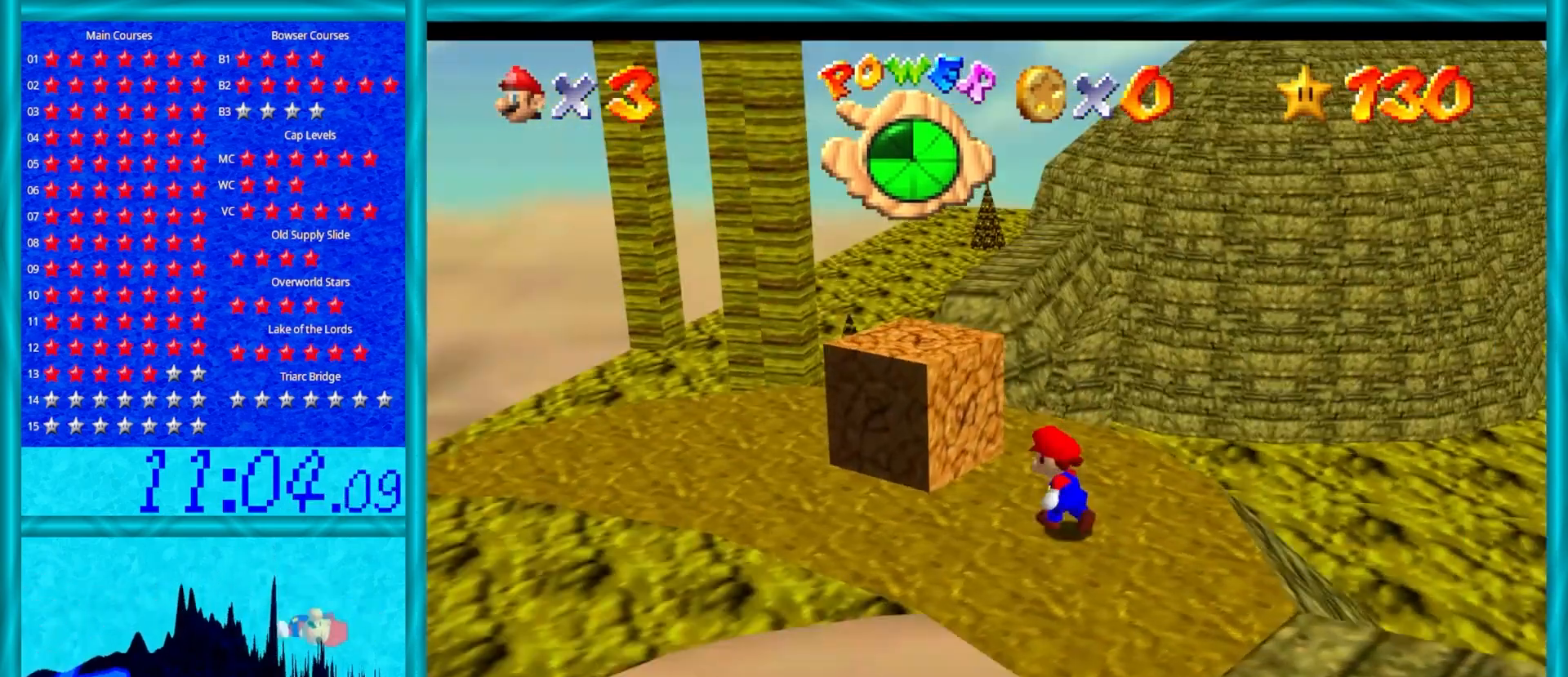
{"buttons": [], "left_stick": "up-left", "events": [[267, "A", "down"], [300, "Z", "down"], [400, "A", "up"], [483, "Z", "up"]]}
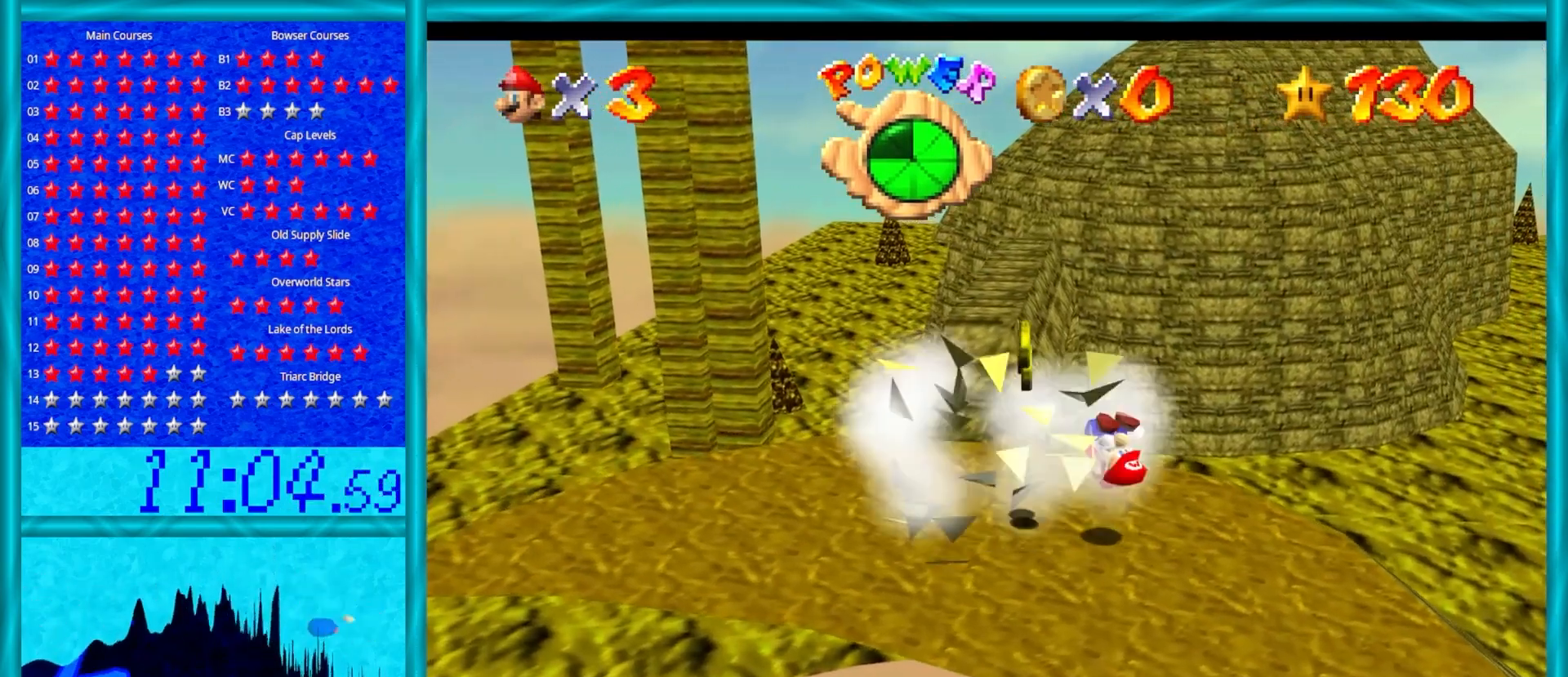
{"buttons": [], "left_stick": "up", "events": [[350, "left_stick", "up"]]}
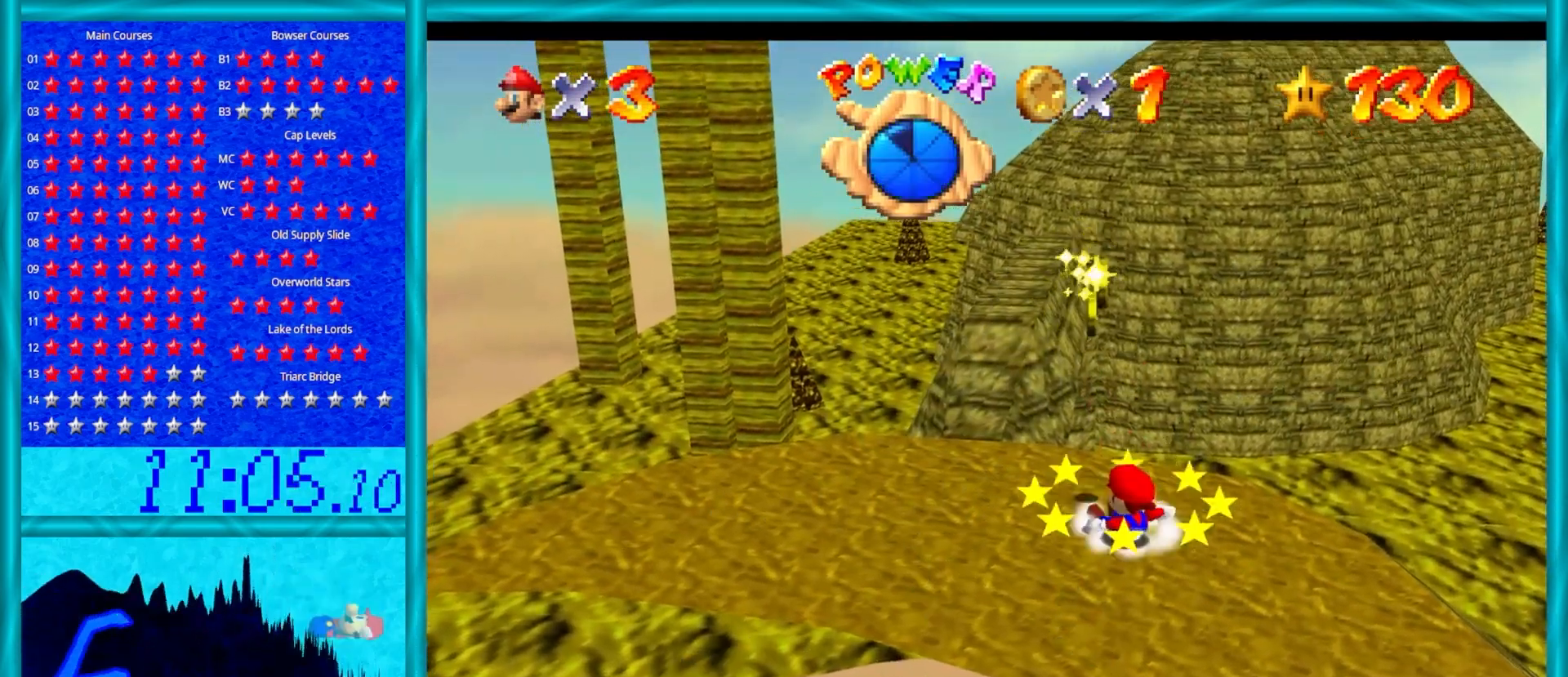
{"buttons": [], "left_stick": "up", "events": []}
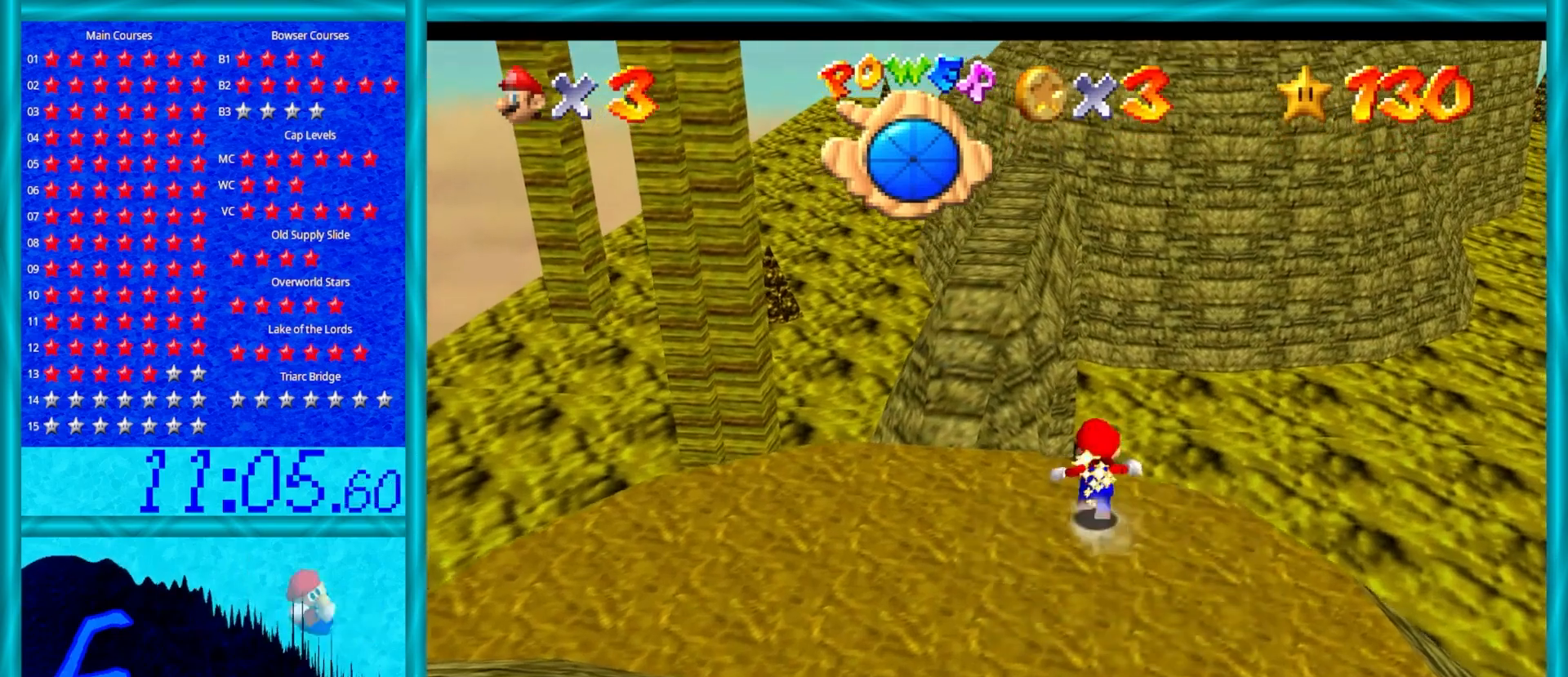
{"buttons": ["A", "Z"], "left_stick": "up", "events": [[150, "Z", "down"], [200, "A", "down"]]}
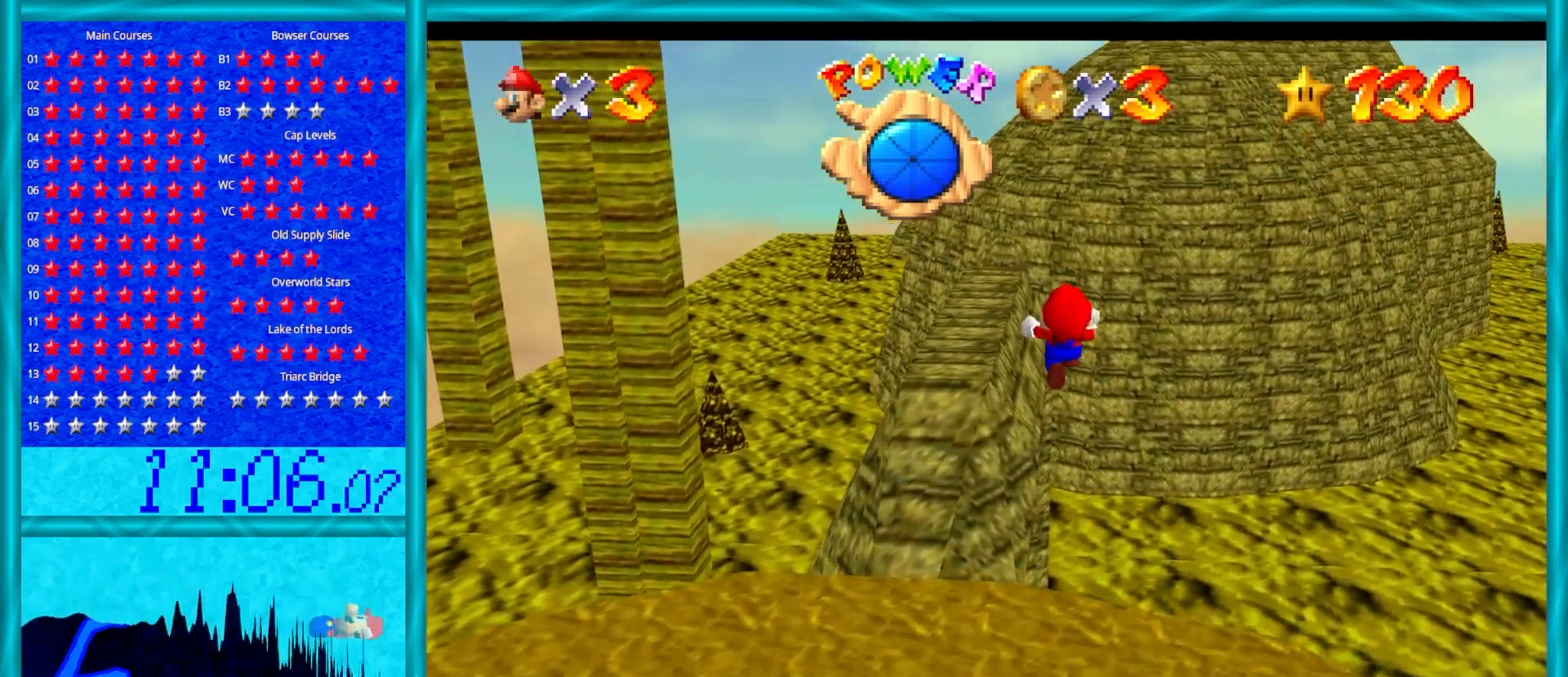
{"buttons": [], "left_stick": "up", "events": [[33, "left_stick", "up-left"], [67, "Z", "up"], [100, "A", "up"], [350, "left_stick", "up"]]}
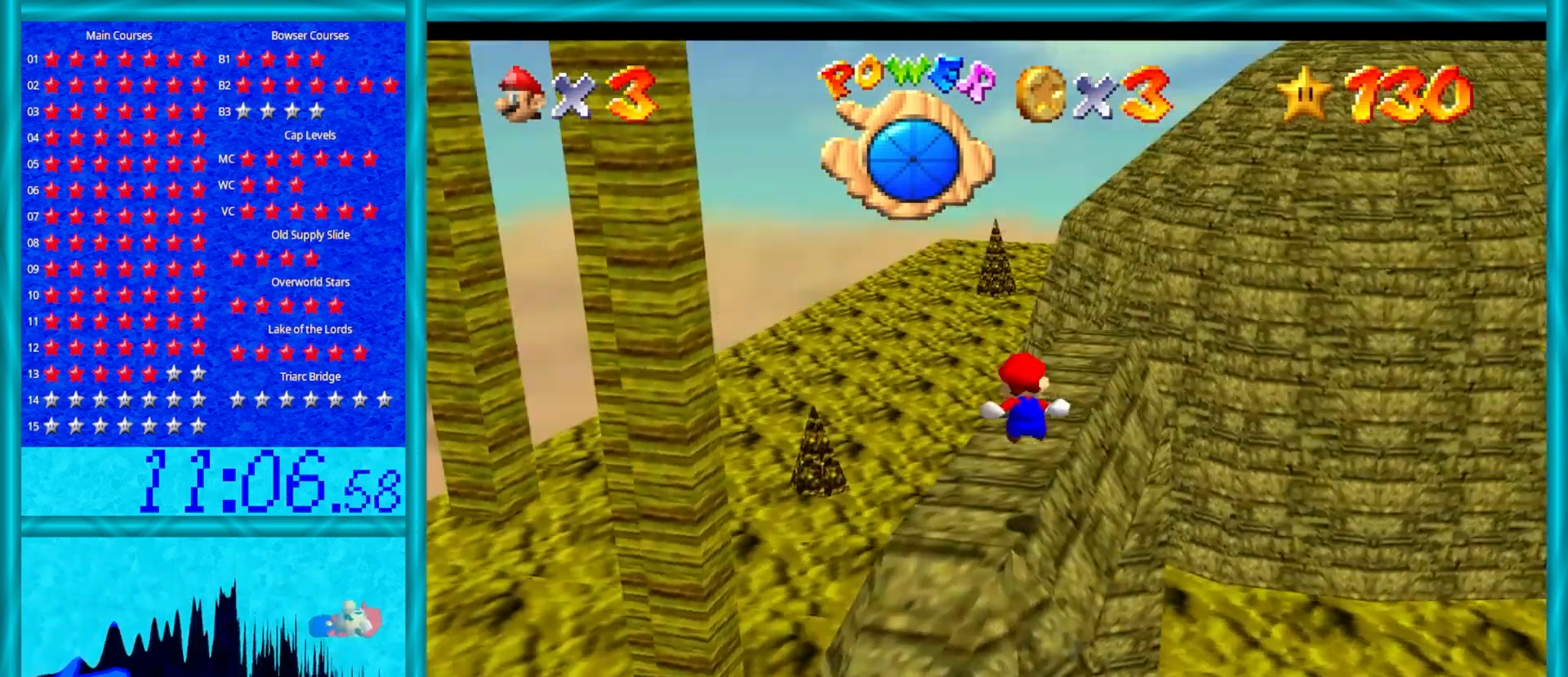
{"buttons": [], "left_stick": "center", "events": [[17, "C_RIGHT", "down"], [100, "left_stick", "up-right"], [150, "C_RIGHT", "up"], [183, "C_RIGHT", "down"], [217, "left_stick", "center"], [333, "C_RIGHT", "up"]]}